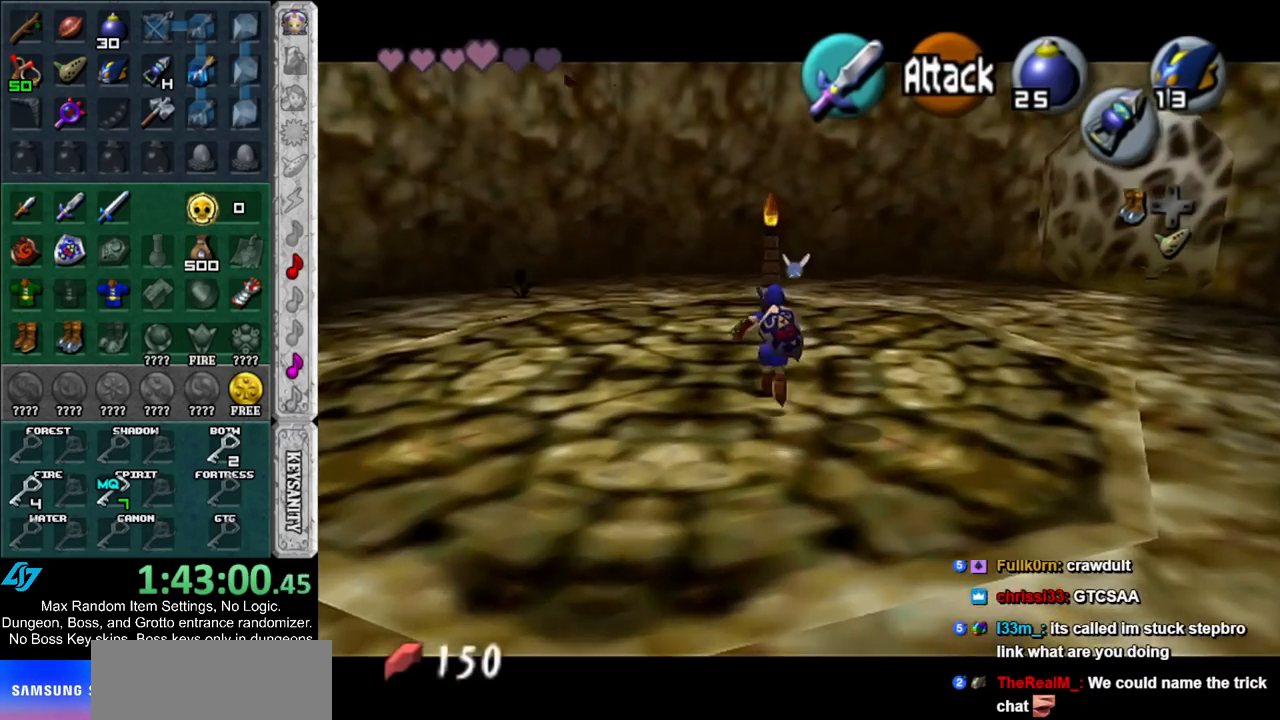
Gameplay with a controller (Nintendo layout); each line is a JSON object with the inputs held at the frame after it. "events" lists button and stick changes between this image and that frame as [ms after this image, input, new state], when the widget could be followed in between. Not read: L3 R3.
{"buttons": ["L1"], "left_stick": "center", "right_stick": "center", "events": [[233, "left_stick", "left"], [300, "left_stick", "down-left"], [383, "L1", "down"], [433, "left_stick", "center"]]}
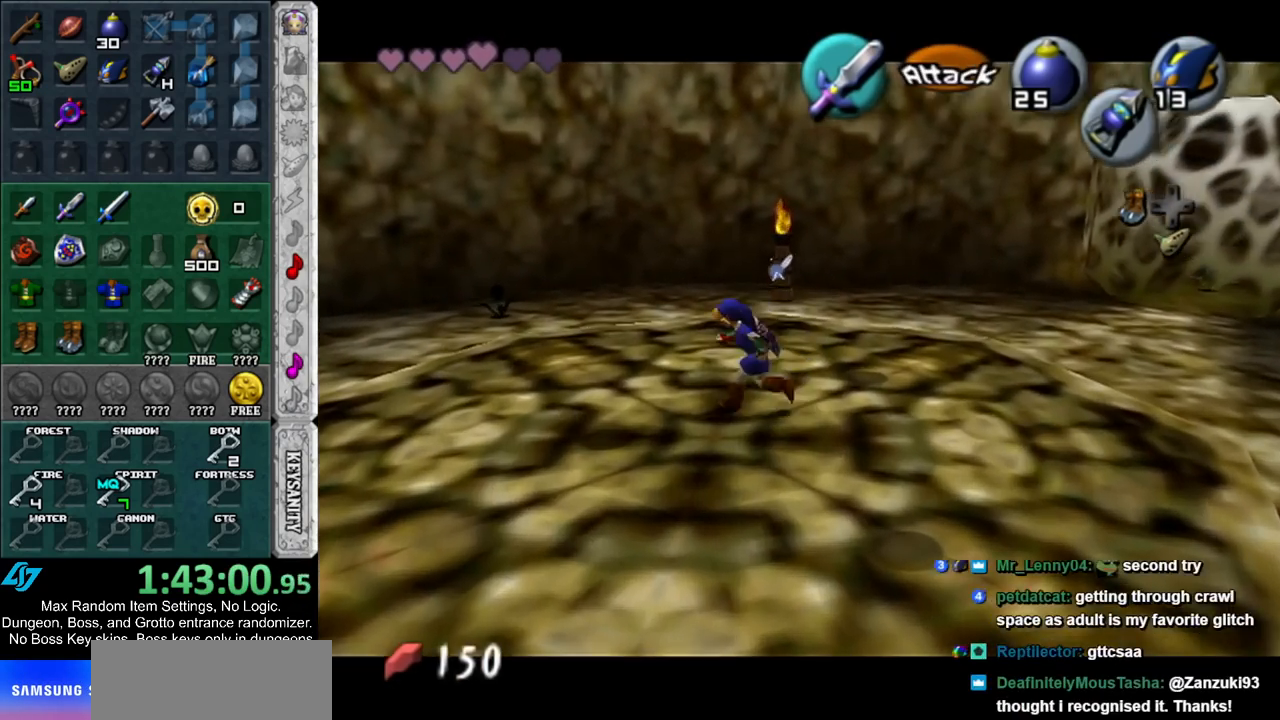
{"buttons": [], "left_stick": "down-right", "right_stick": "center", "events": [[83, "L1", "up"], [317, "left_stick", "down-right"]]}
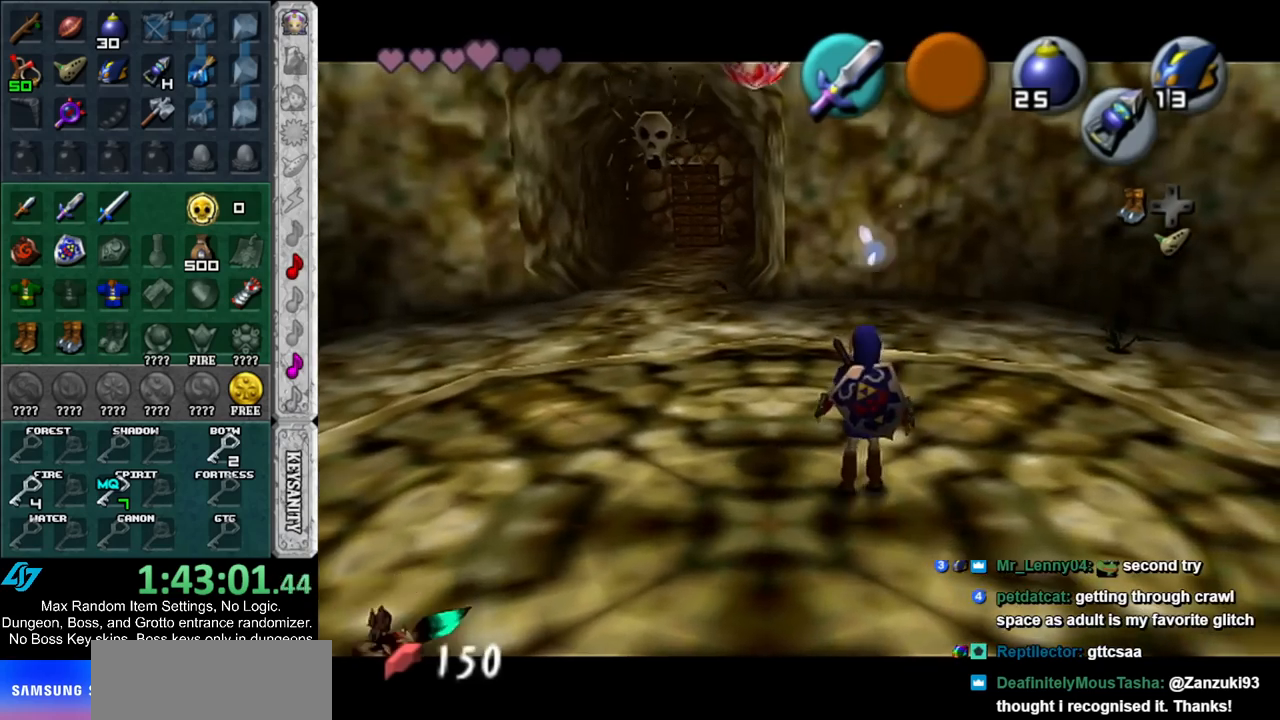
{"buttons": [], "left_stick": "up", "right_stick": "center", "events": [[17, "L1", "down"], [50, "left_stick", "center"], [183, "L1", "up"], [333, "left_stick", "up"]]}
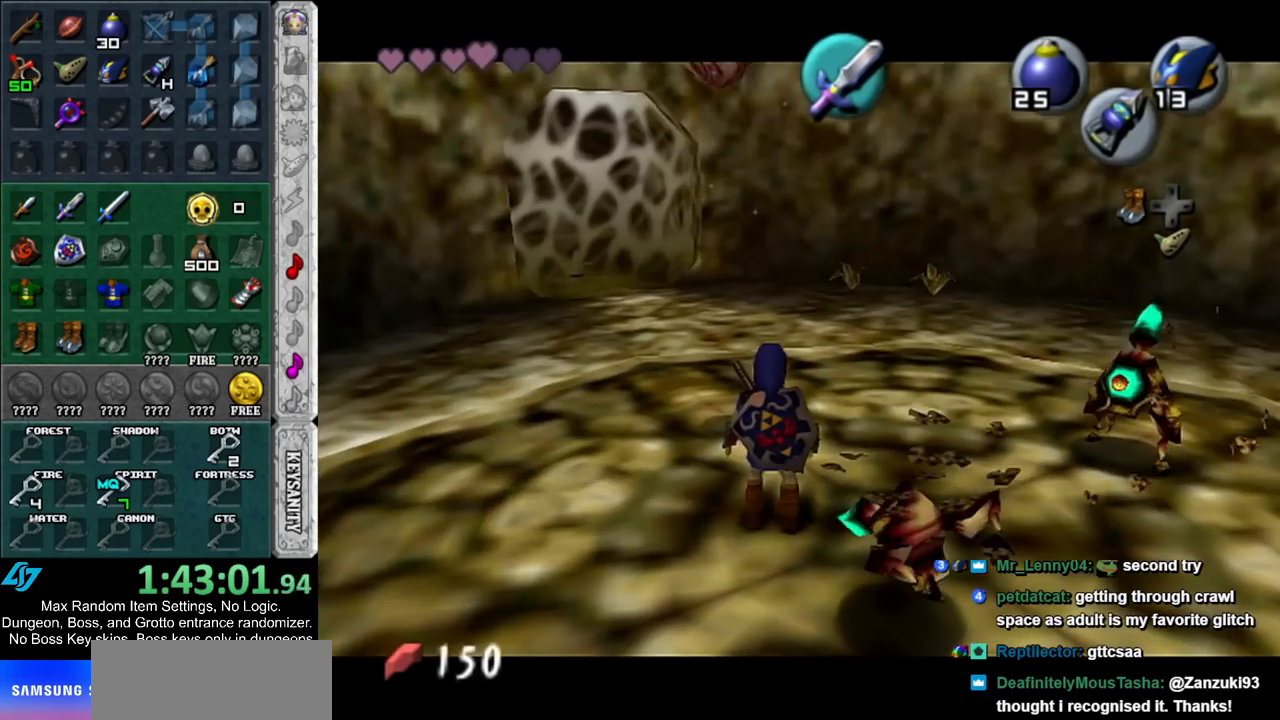
{"buttons": ["START"], "left_stick": "center", "right_stick": "center", "events": [[83, "START", "down"], [167, "START", "up"], [167, "left_stick", "center"], [267, "START", "down"], [333, "START", "up"], [417, "START", "down"]]}
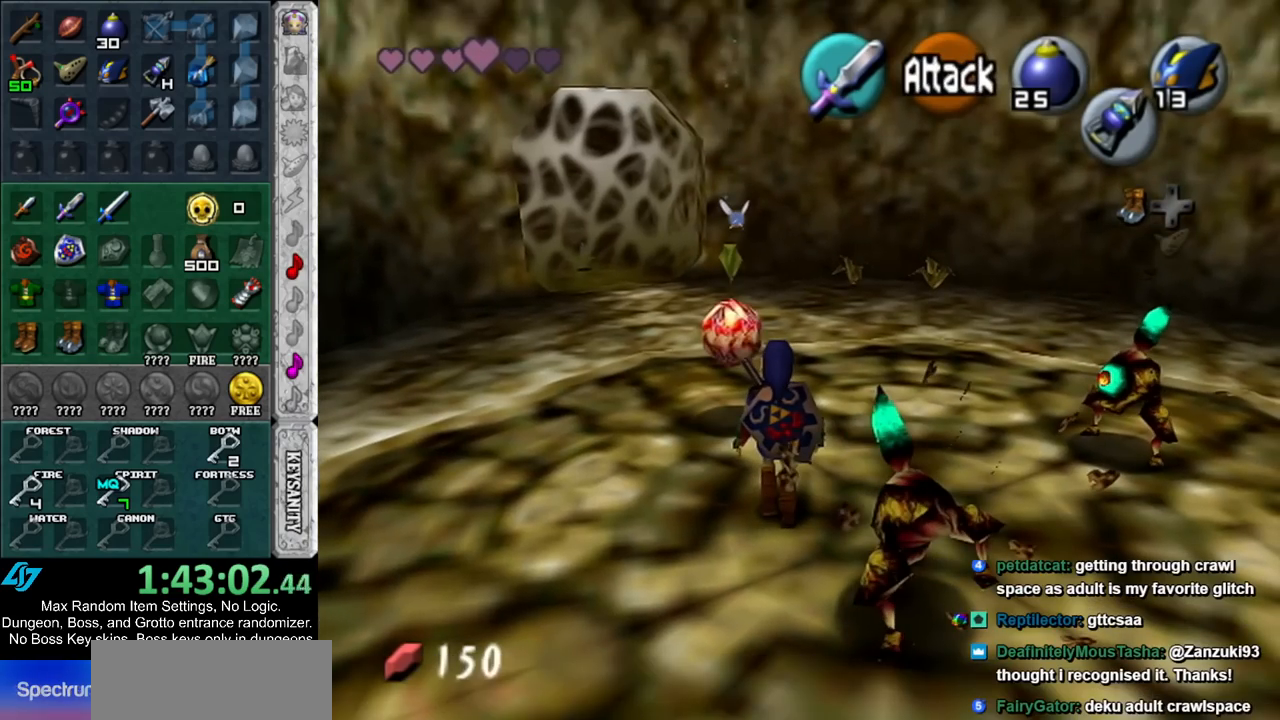
{"buttons": [], "left_stick": "center", "right_stick": "center", "events": [[17, "START", "up"]]}
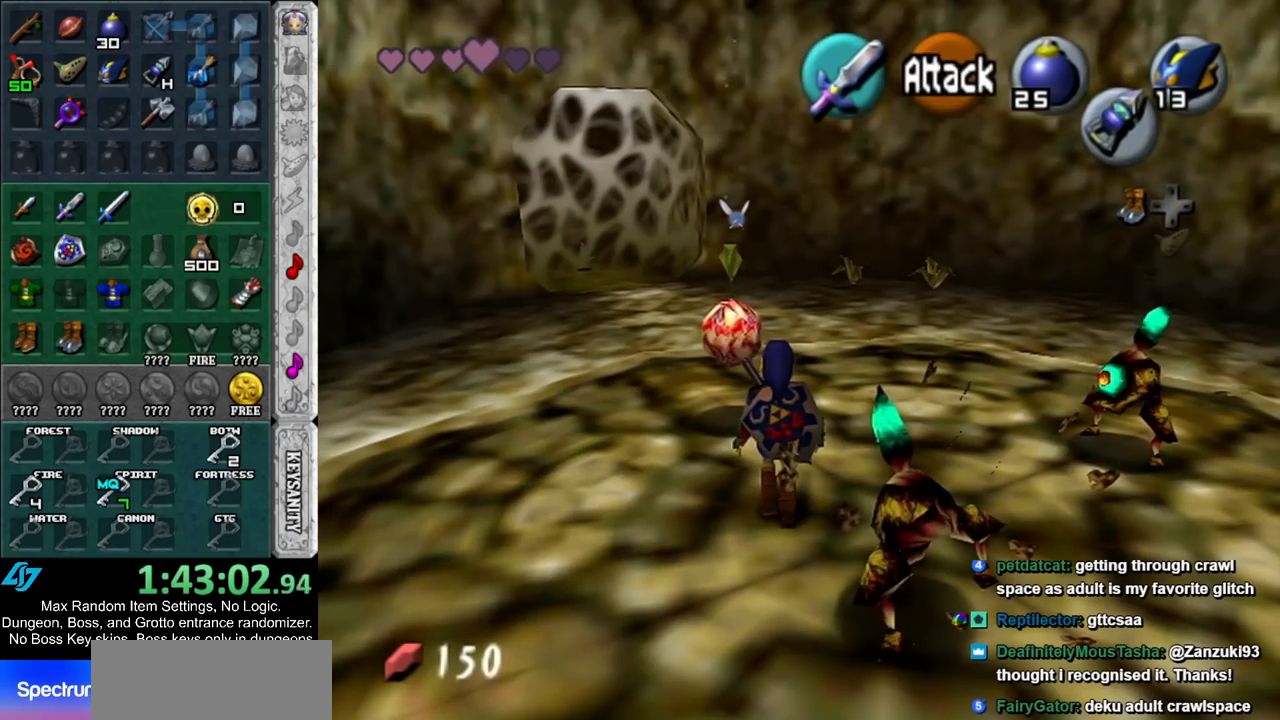
{"buttons": [], "left_stick": "center", "right_stick": "center", "events": []}
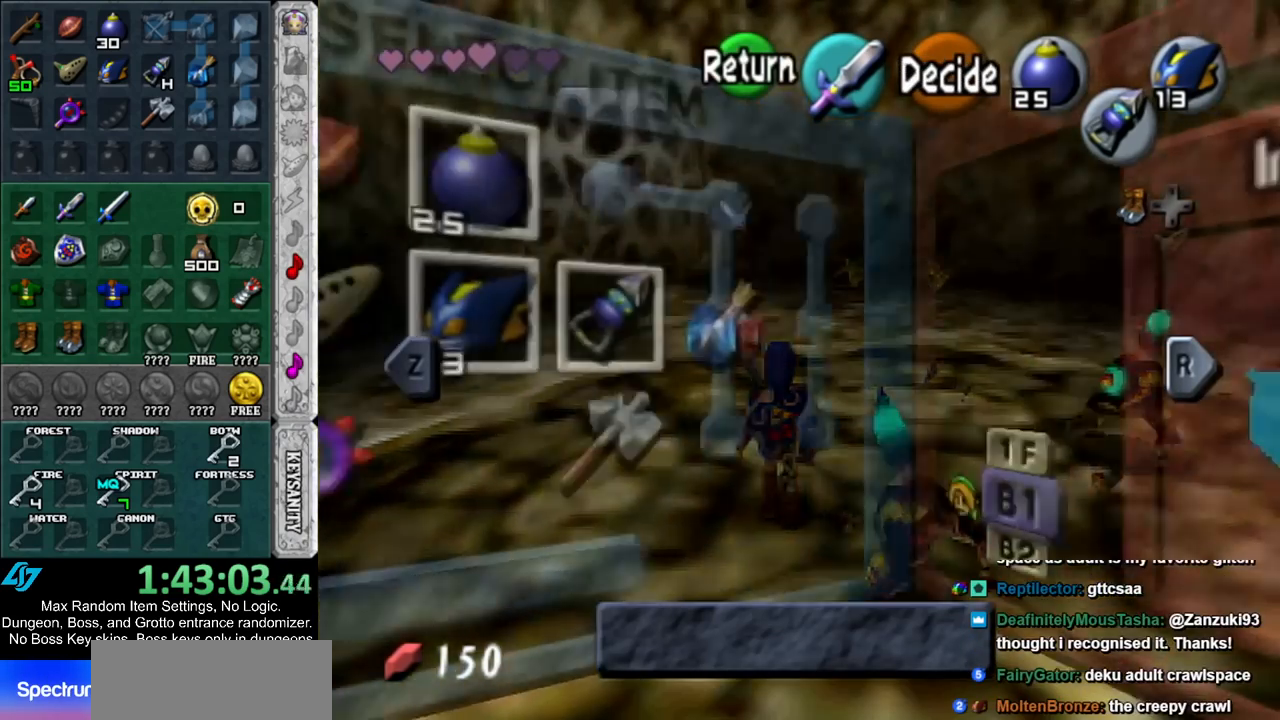
{"buttons": [], "left_stick": "center", "right_stick": "center", "events": []}
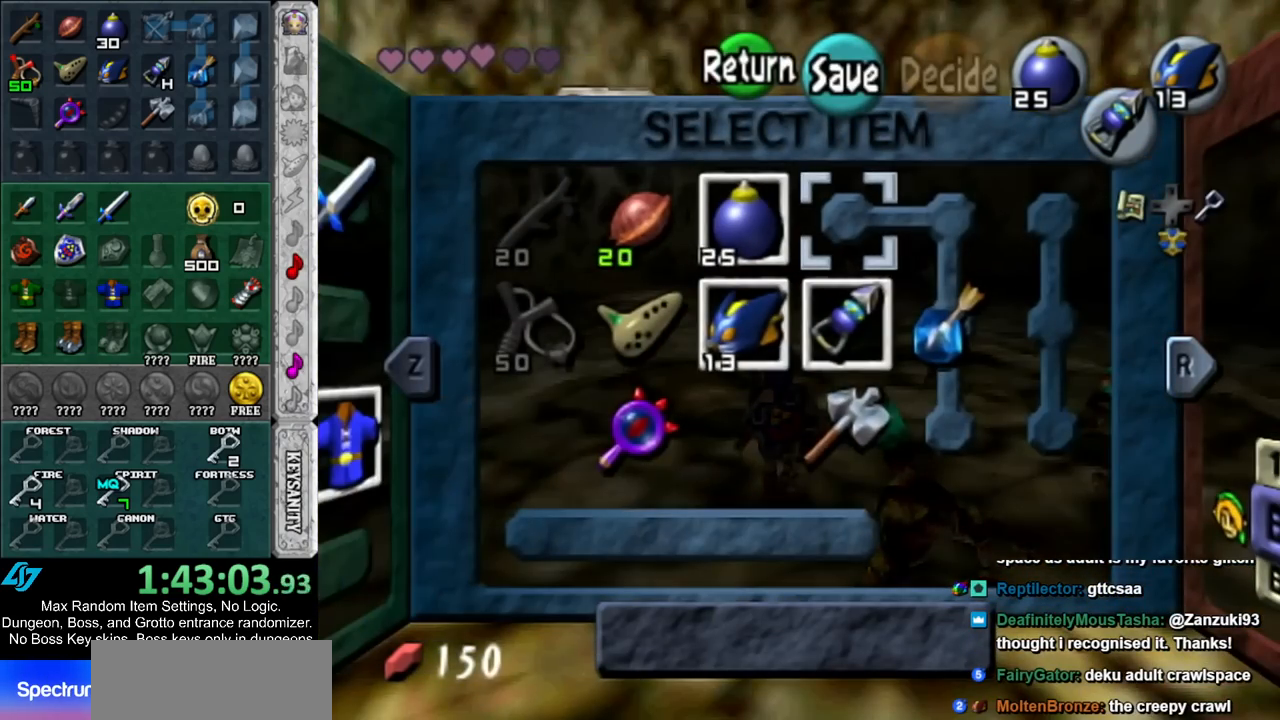
{"buttons": [], "left_stick": "center", "right_stick": "center", "events": [[383, "START", "down"], [483, "START", "up"]]}
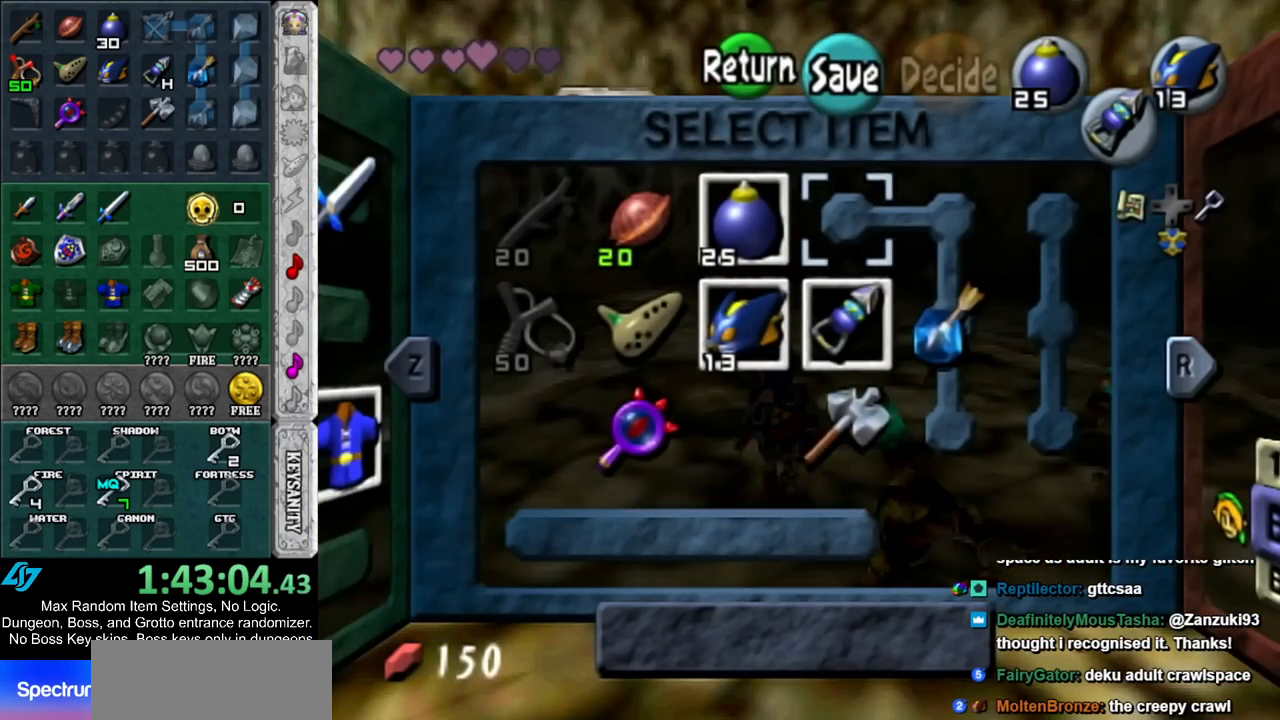
{"buttons": [], "left_stick": "up-right", "right_stick": "center", "events": [[383, "left_stick", "up-right"]]}
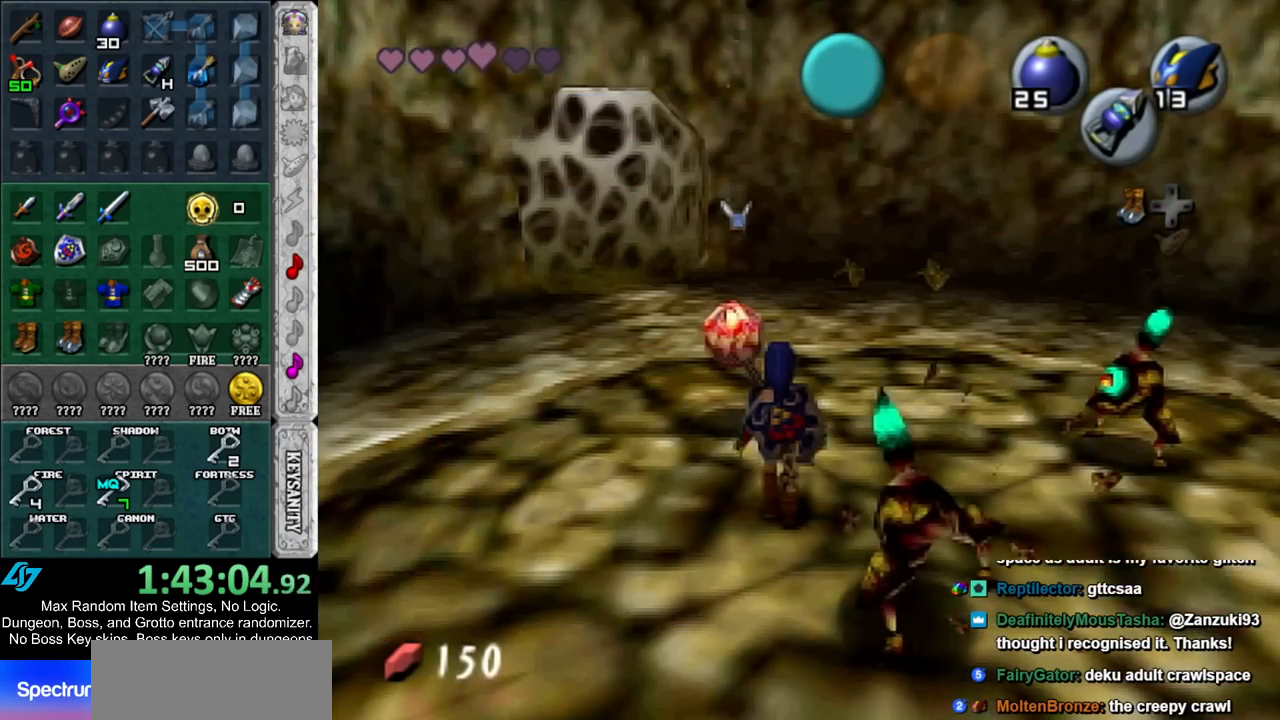
{"buttons": ["B"], "left_stick": "up-right", "right_stick": "center", "events": [[83, "B", "down"], [83, "left_stick", "up-left"], [150, "B", "up"], [150, "left_stick", "down-left"], [200, "left_stick", "down-right"], [267, "B", "down"], [267, "left_stick", "up-right"], [350, "left_stick", "down-left"], [383, "B", "up"], [417, "left_stick", "down-right"], [450, "B", "down"], [483, "left_stick", "up-right"]]}
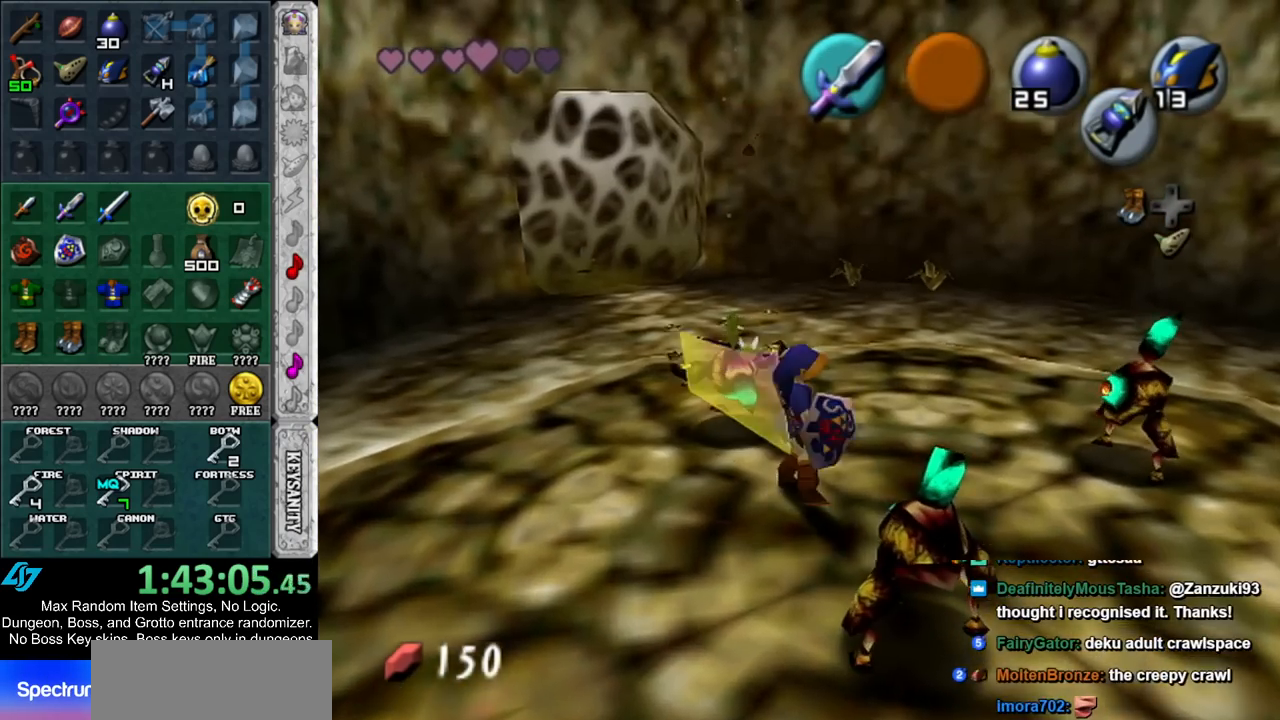
{"buttons": [], "left_stick": "center", "right_stick": "center", "events": [[67, "B", "up"], [67, "left_stick", "up-left"], [133, "left_stick", "center"]]}
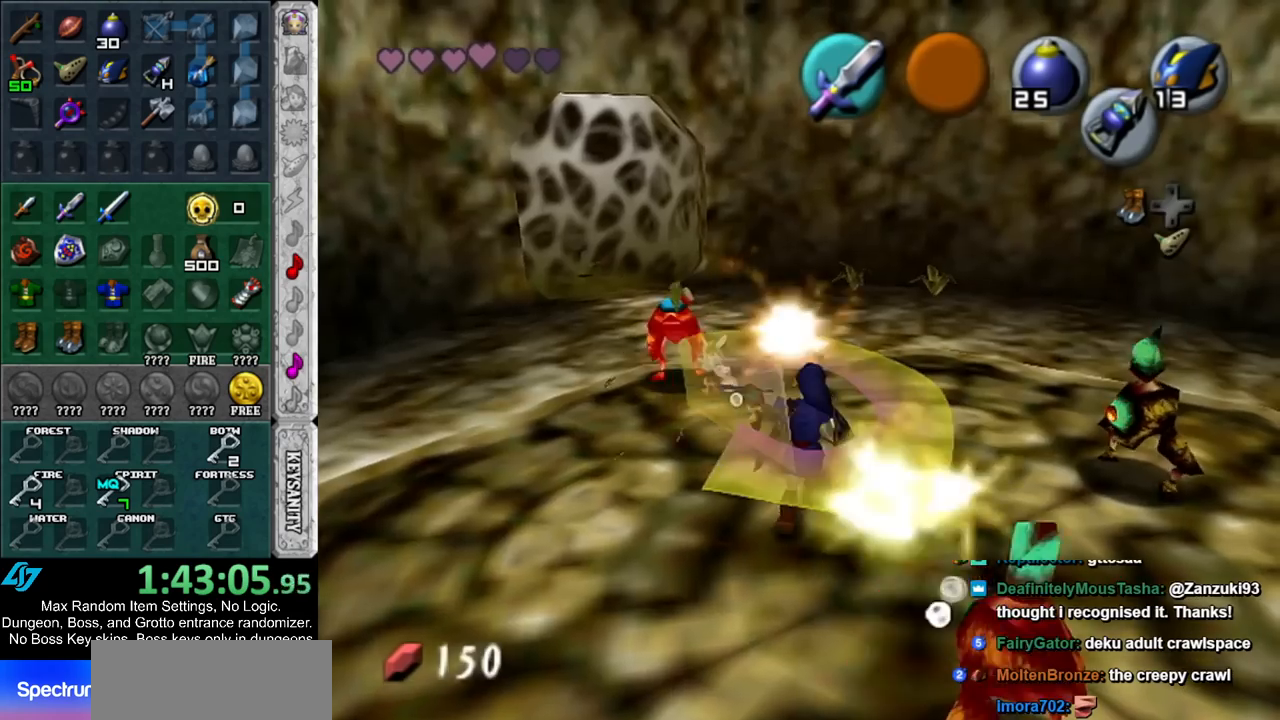
{"buttons": [], "left_stick": "right", "right_stick": "center", "events": [[50, "left_stick", "right"]]}
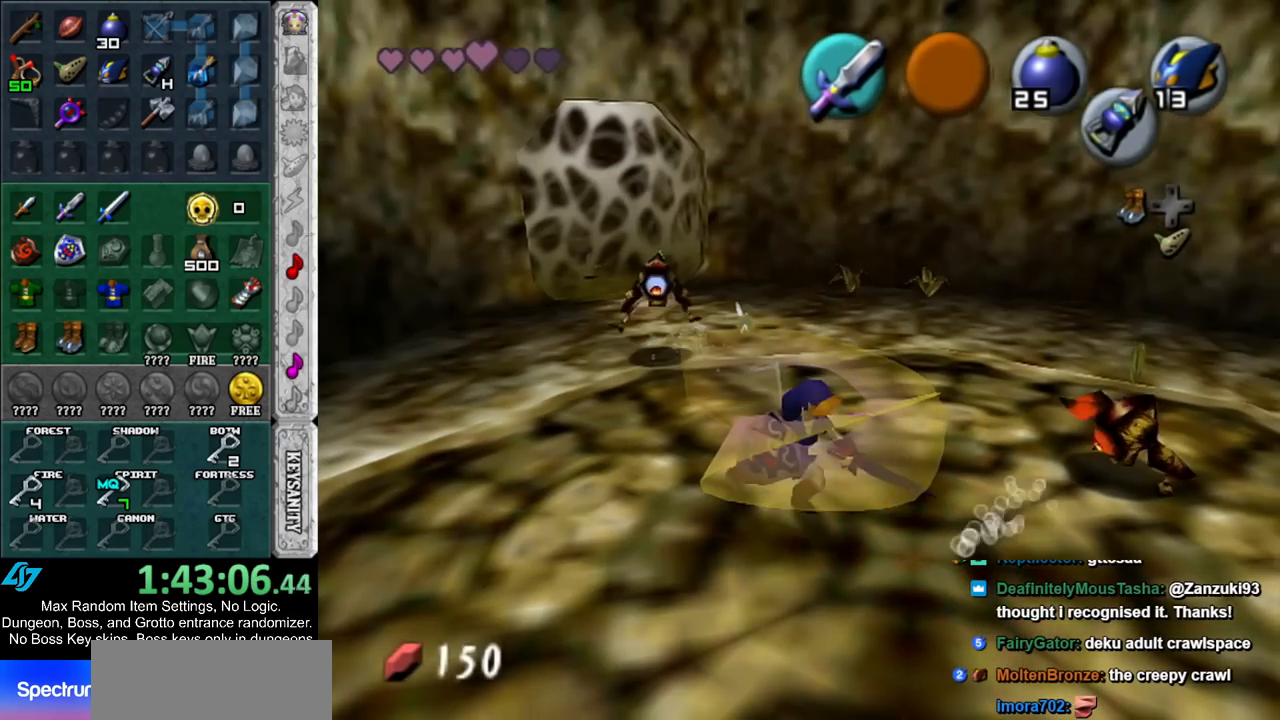
{"buttons": [], "left_stick": "center", "right_stick": "center", "events": [[50, "B", "down"], [167, "B", "up"], [233, "B", "down"], [333, "left_stick", "center"], [383, "B", "up"]]}
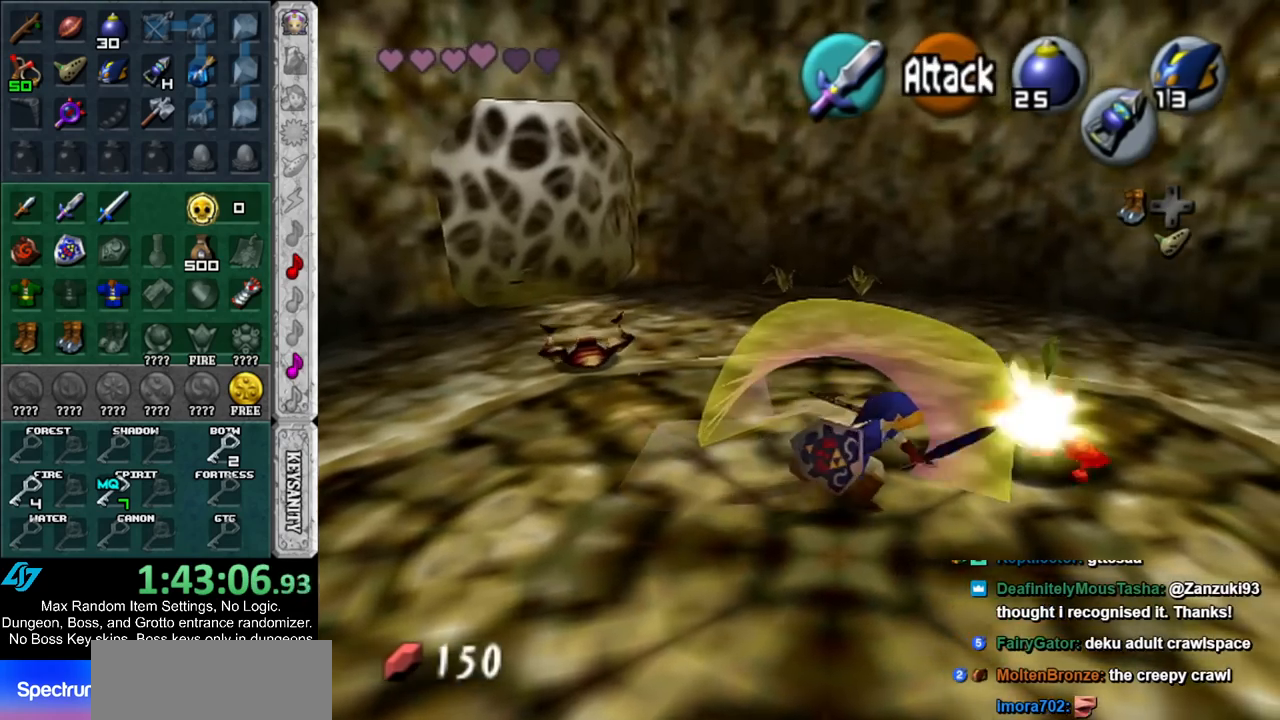
{"buttons": ["L1"], "left_stick": "down", "right_stick": "center", "events": [[50, "left_stick", "down"], [300, "A", "down"], [417, "L1", "down"], [450, "A", "up"]]}
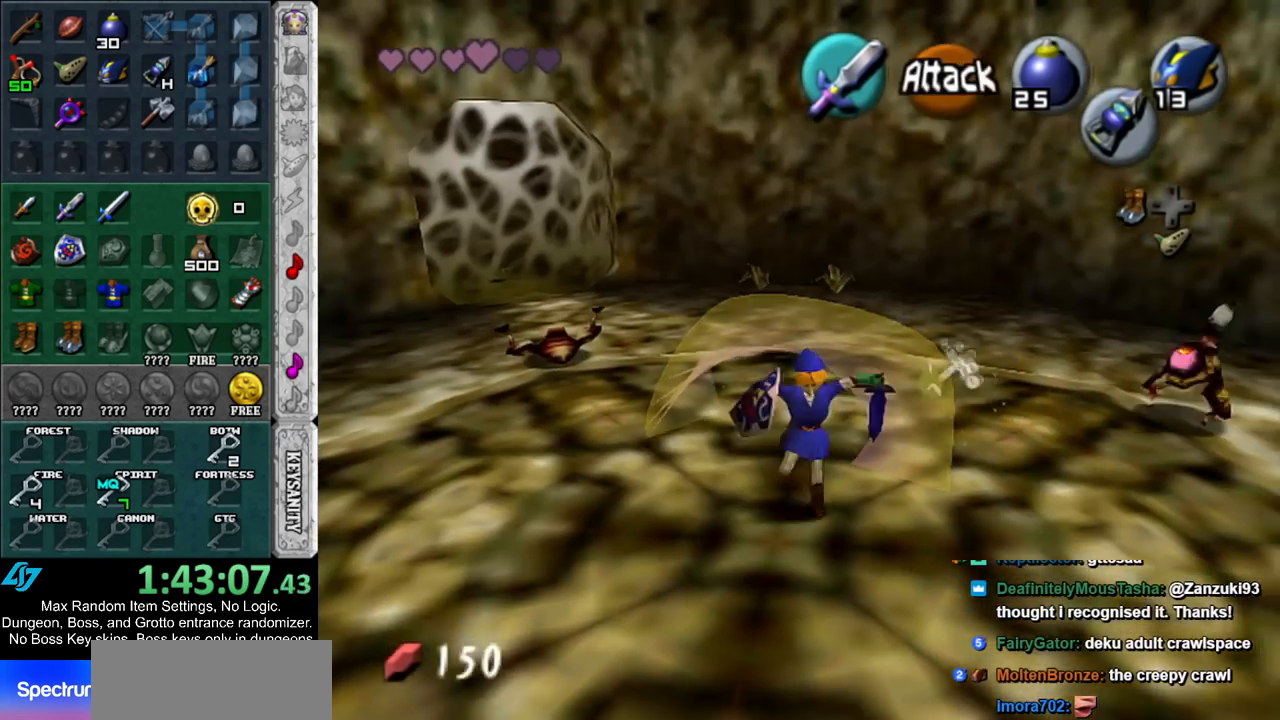
{"buttons": [], "left_stick": "up", "right_stick": "center", "events": [[17, "left_stick", "up"], [133, "L1", "up"]]}
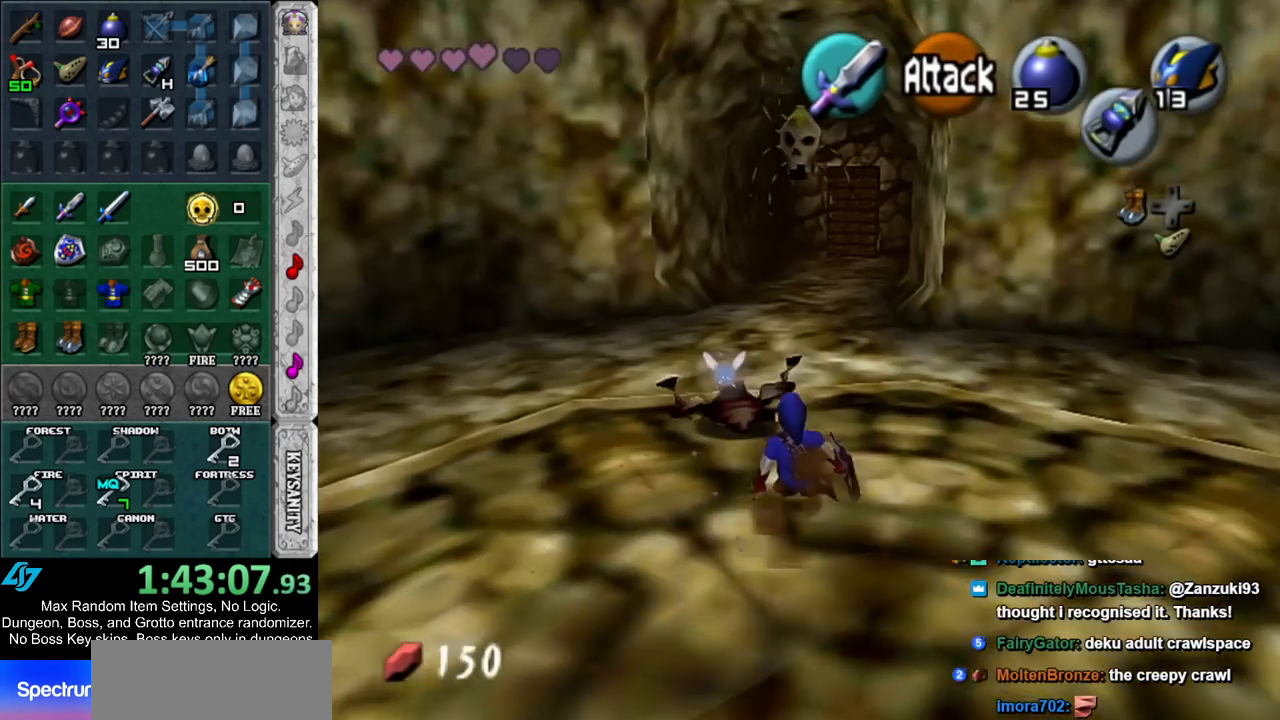
{"buttons": [], "left_stick": "up", "right_stick": "center", "events": [[167, "A", "down"], [350, "A", "up"]]}
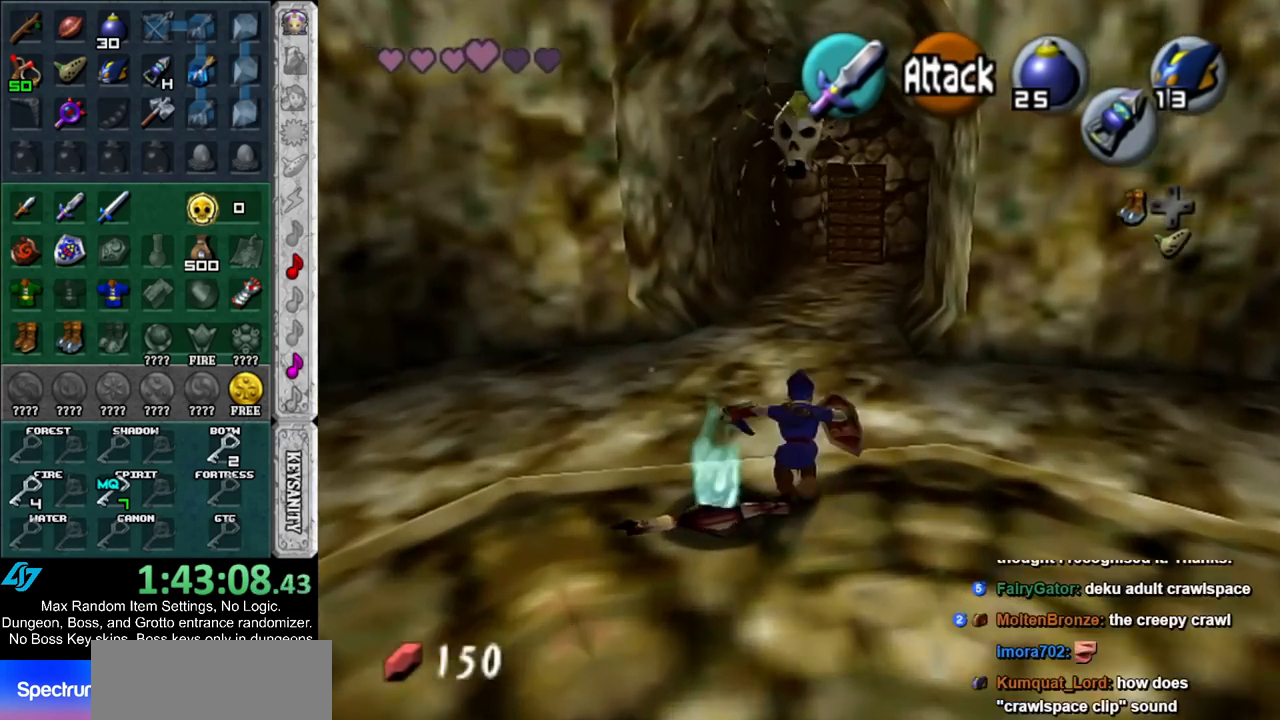
{"buttons": ["Z"], "left_stick": "up", "right_stick": "center", "events": [[233, "L1", "down"], [267, "Z", "down"], [350, "Z", "up"], [417, "L1", "up"], [417, "Z", "down"]]}
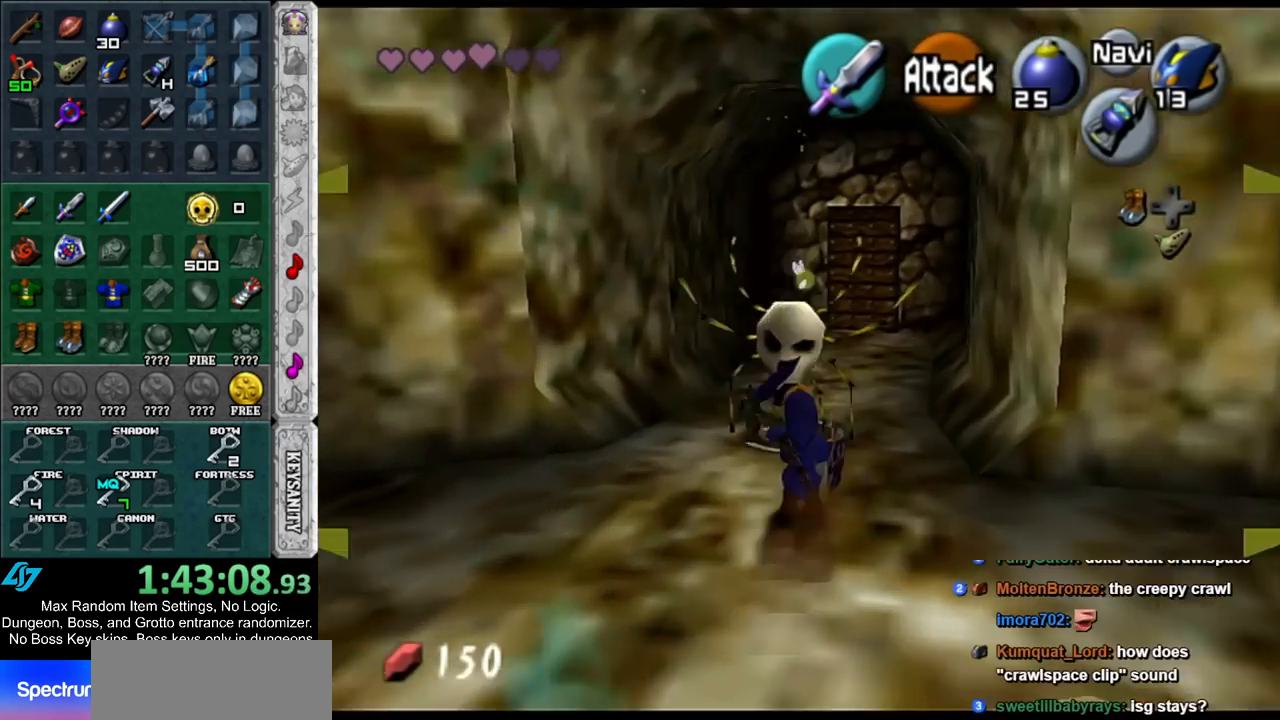
{"buttons": [], "left_stick": "center", "right_stick": "center", "events": [[17, "Z", "up"], [300, "Z", "down"], [350, "Z", "up"], [383, "left_stick", "center"]]}
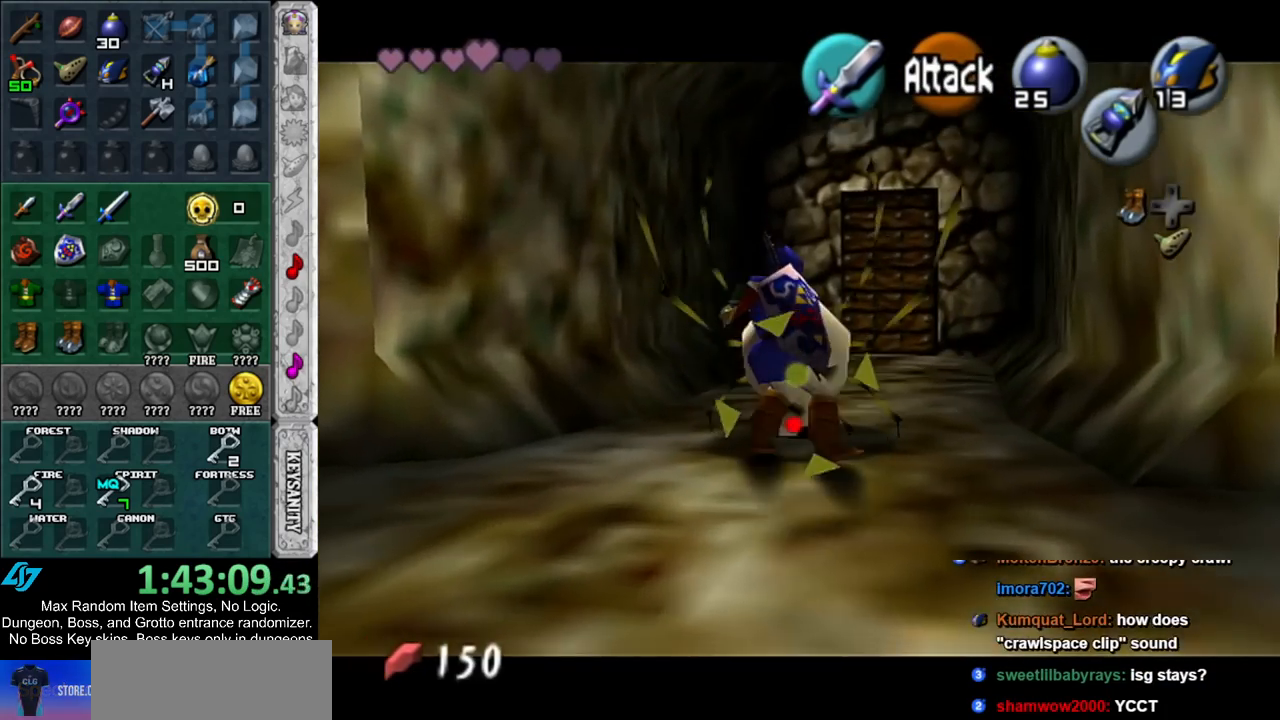
{"buttons": [], "left_stick": "center", "right_stick": "center", "events": []}
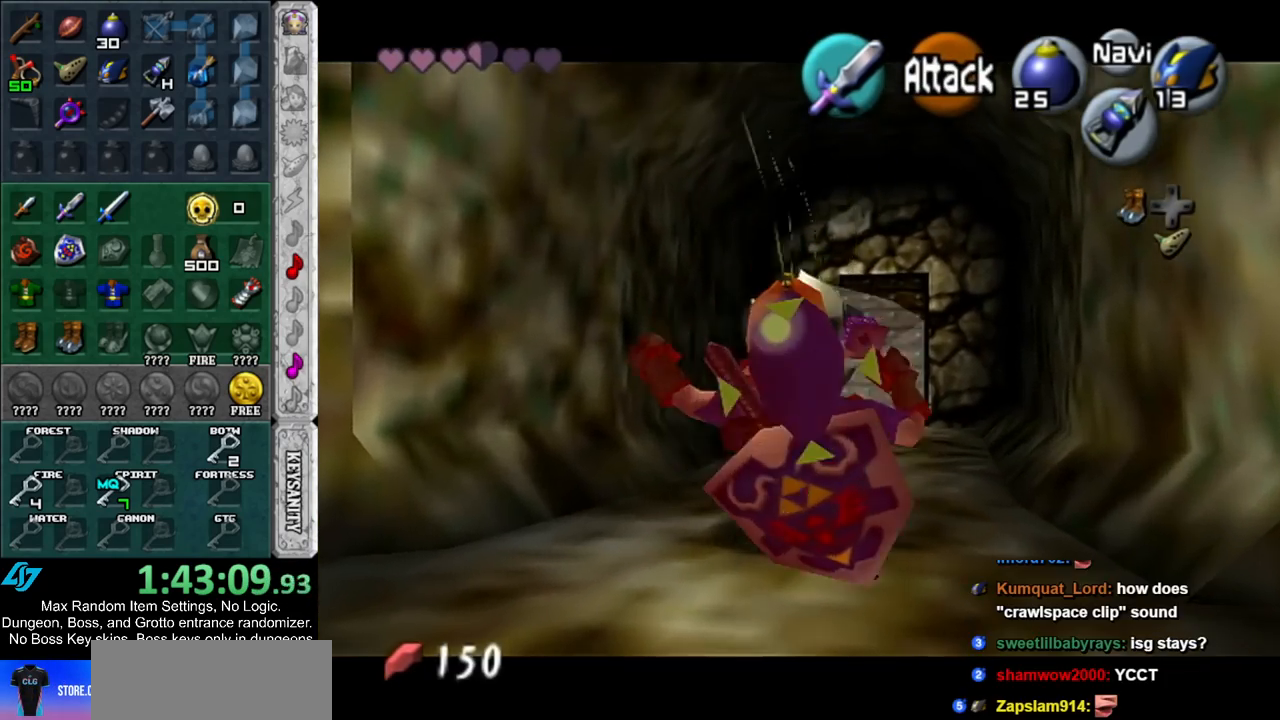
{"buttons": [], "left_stick": "up", "right_stick": "center", "events": [[333, "left_stick", "up"]]}
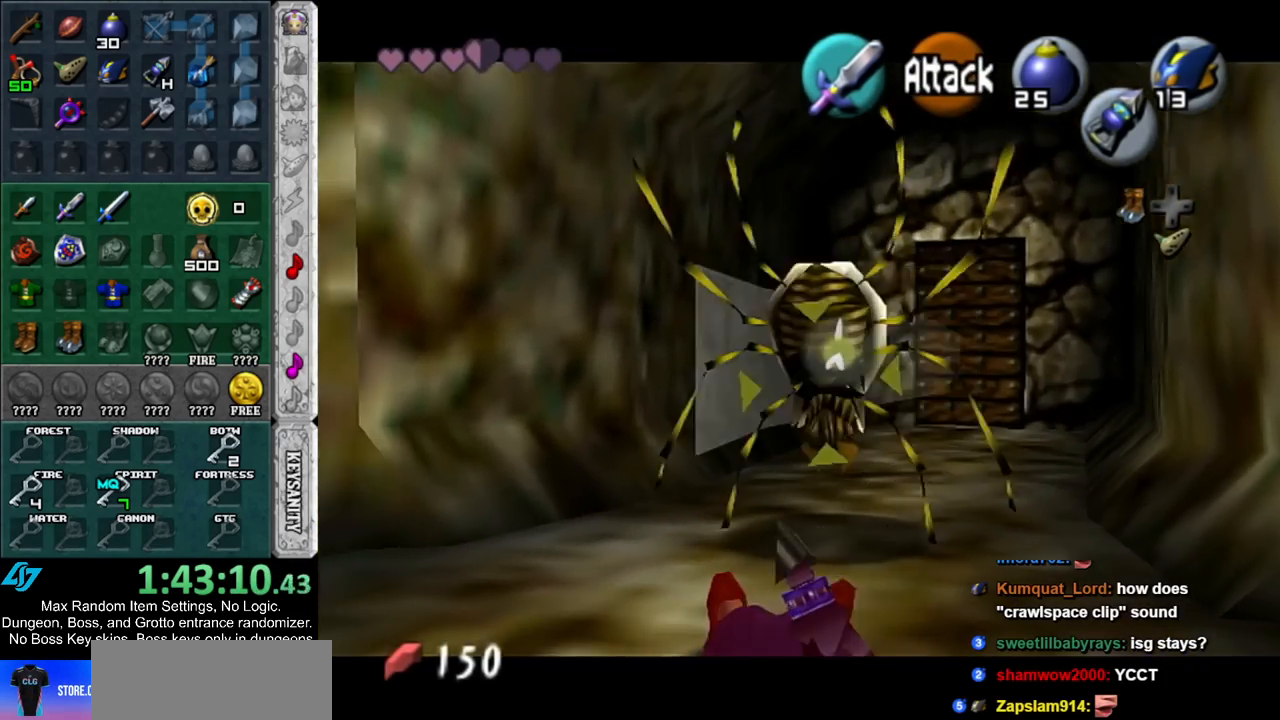
{"buttons": [], "left_stick": "up", "right_stick": "center", "events": []}
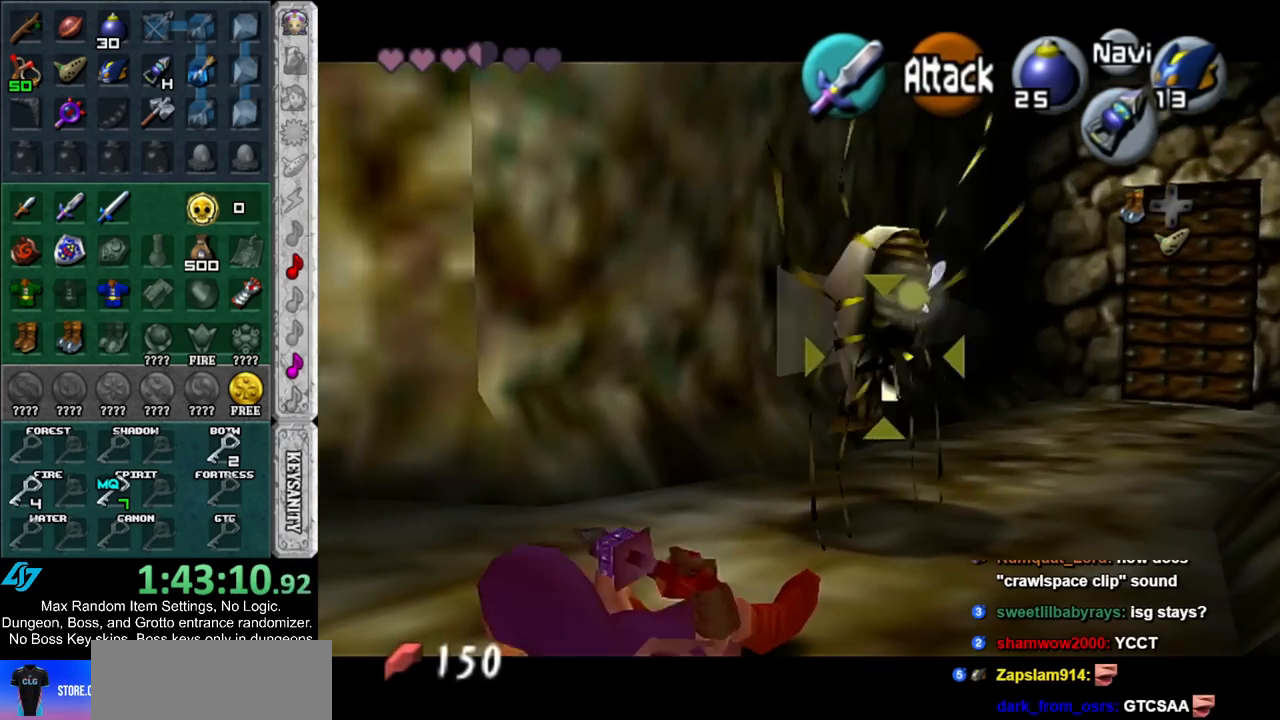
{"buttons": [], "left_stick": "up-right", "right_stick": "center", "events": [[117, "Z", "down"], [183, "left_stick", "up-right"], [200, "Z", "up"], [300, "Z", "down"], [383, "Z", "up"]]}
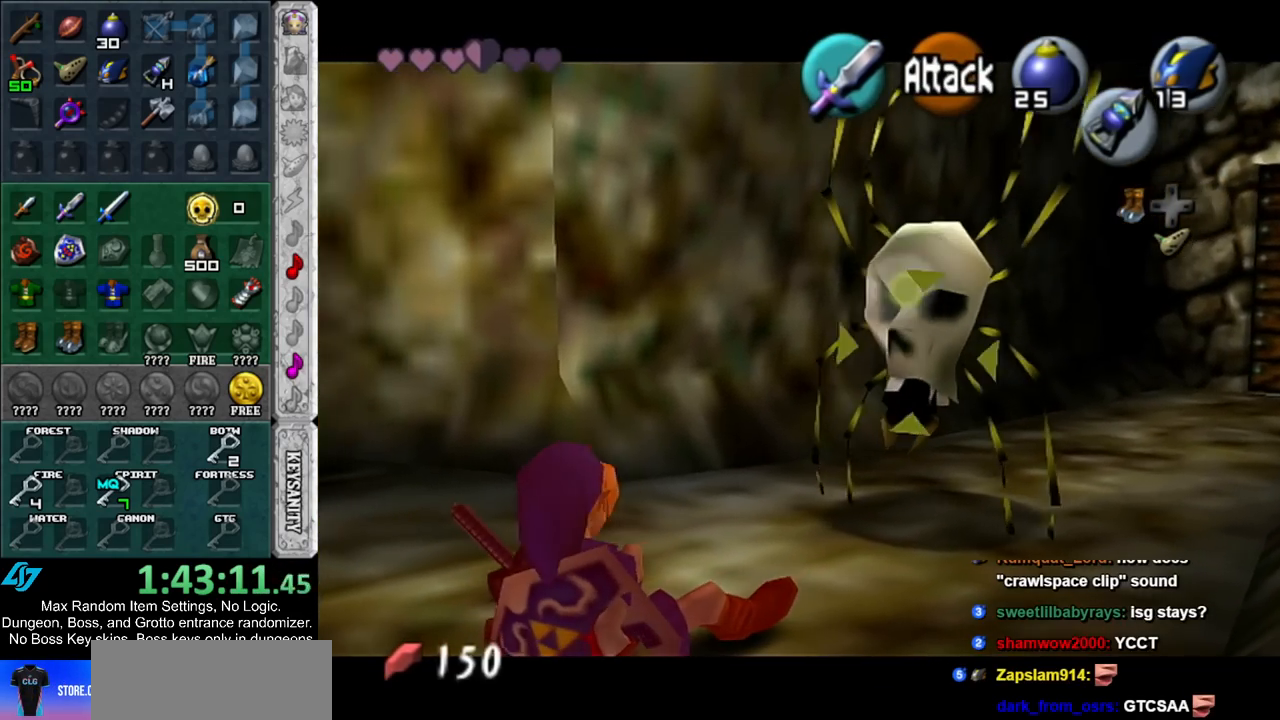
{"buttons": [], "left_stick": "center", "right_stick": "center", "events": [[17, "Z", "down"], [50, "Z", "up"], [150, "Z", "down"], [233, "Z", "up"], [333, "Z", "down"], [333, "left_stick", "center"], [400, "Z", "up"]]}
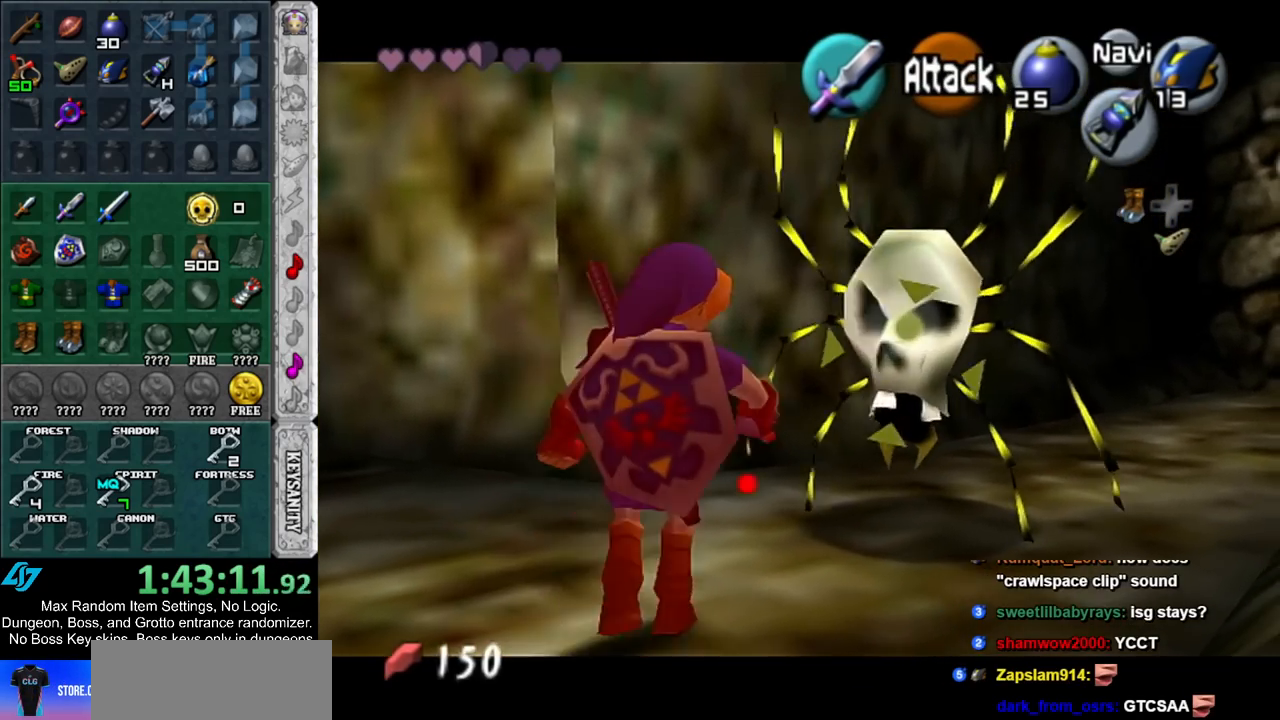
{"buttons": [], "left_stick": "up-right", "right_stick": "center", "events": [[50, "Z", "down"], [100, "Z", "up"], [450, "left_stick", "up-right"]]}
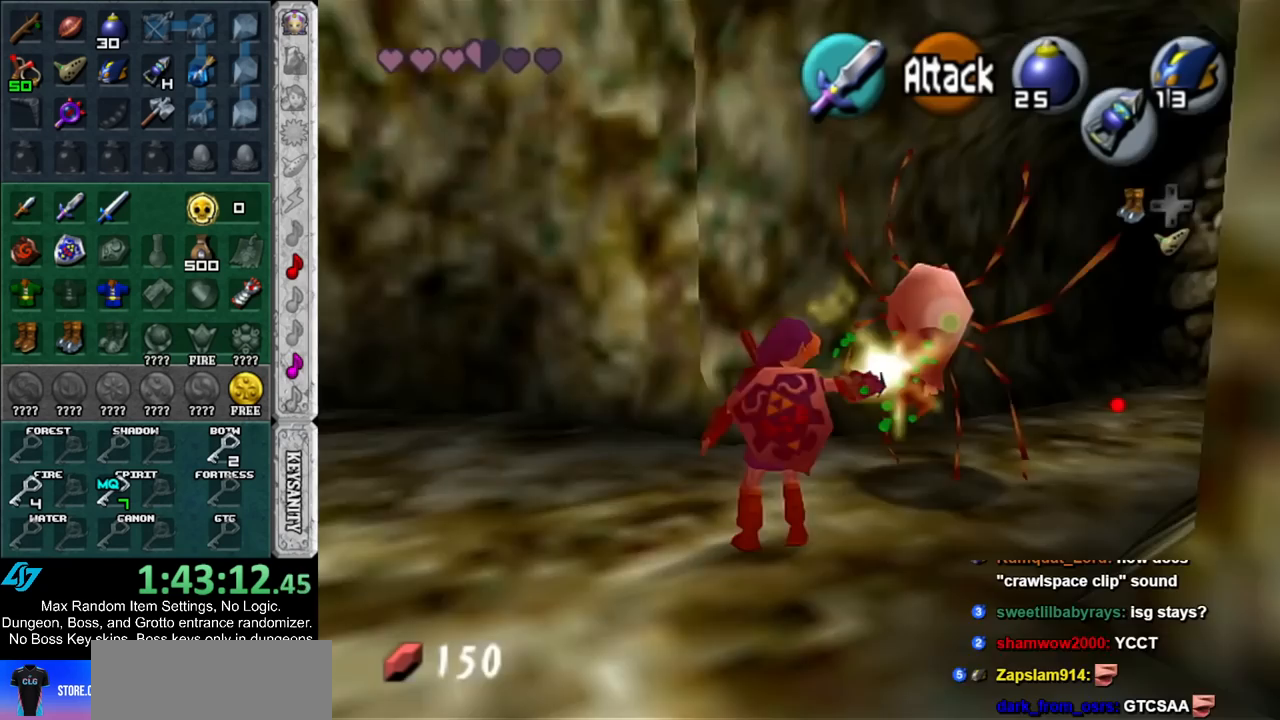
{"buttons": ["L1"], "left_stick": "up-right", "right_stick": "center", "events": [[300, "A", "down"], [450, "A", "up"], [483, "L1", "down"]]}
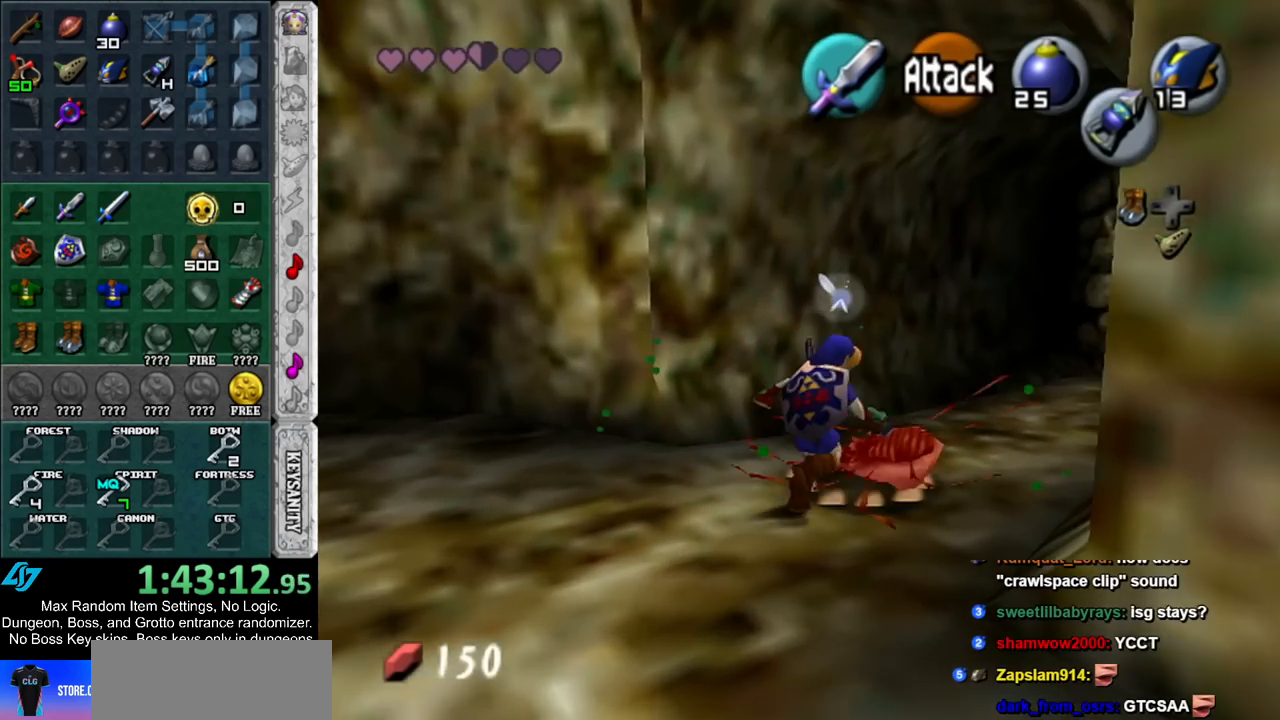
{"buttons": [], "left_stick": "up", "right_stick": "center", "events": [[200, "L1", "up"], [200, "left_stick", "up"]]}
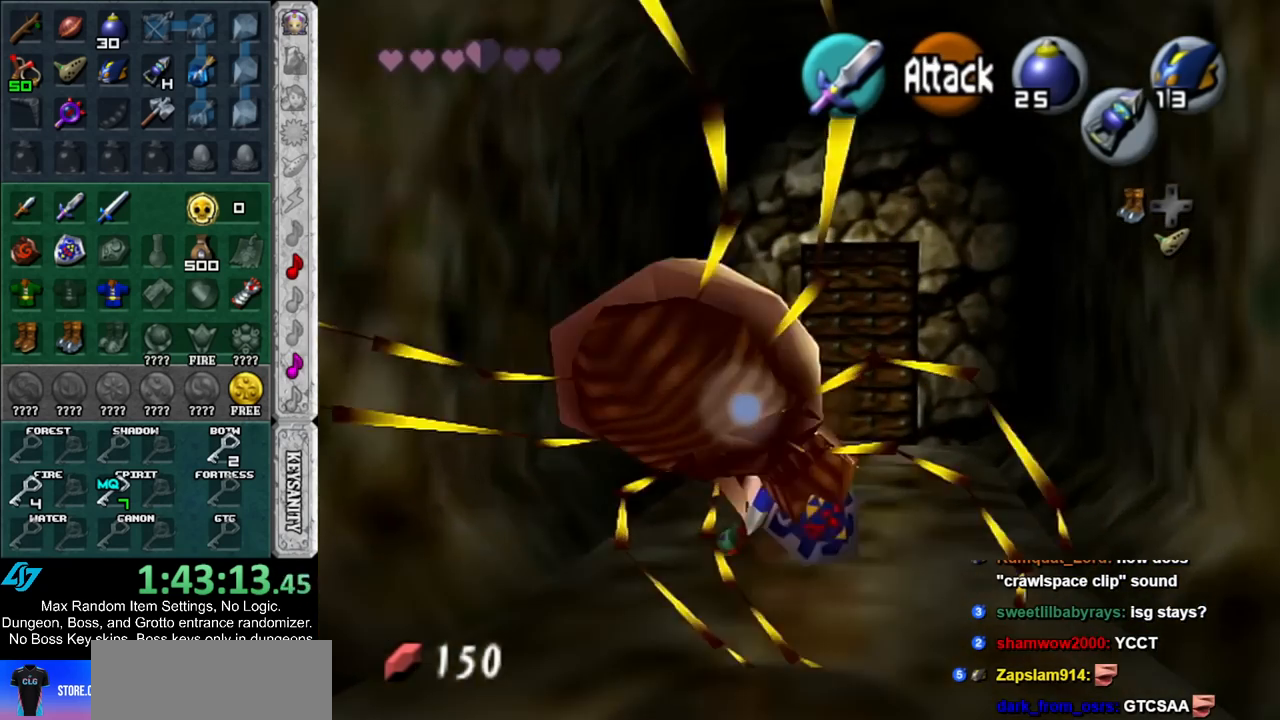
{"buttons": [], "left_stick": "up-right", "right_stick": "center", "events": [[400, "left_stick", "up-right"]]}
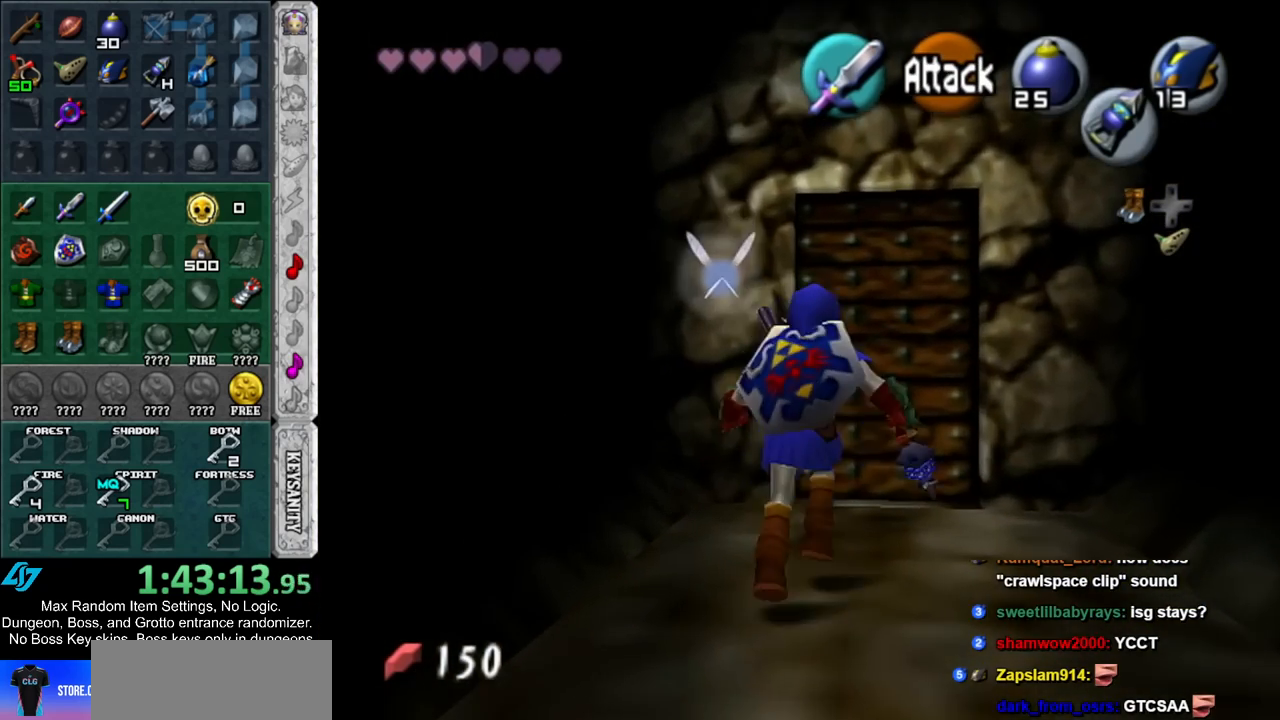
{"buttons": [], "left_stick": "center", "right_stick": "center", "events": [[100, "left_stick", "up"], [233, "A", "down"], [300, "A", "up"], [300, "left_stick", "center"], [400, "A", "down"], [450, "A", "up"]]}
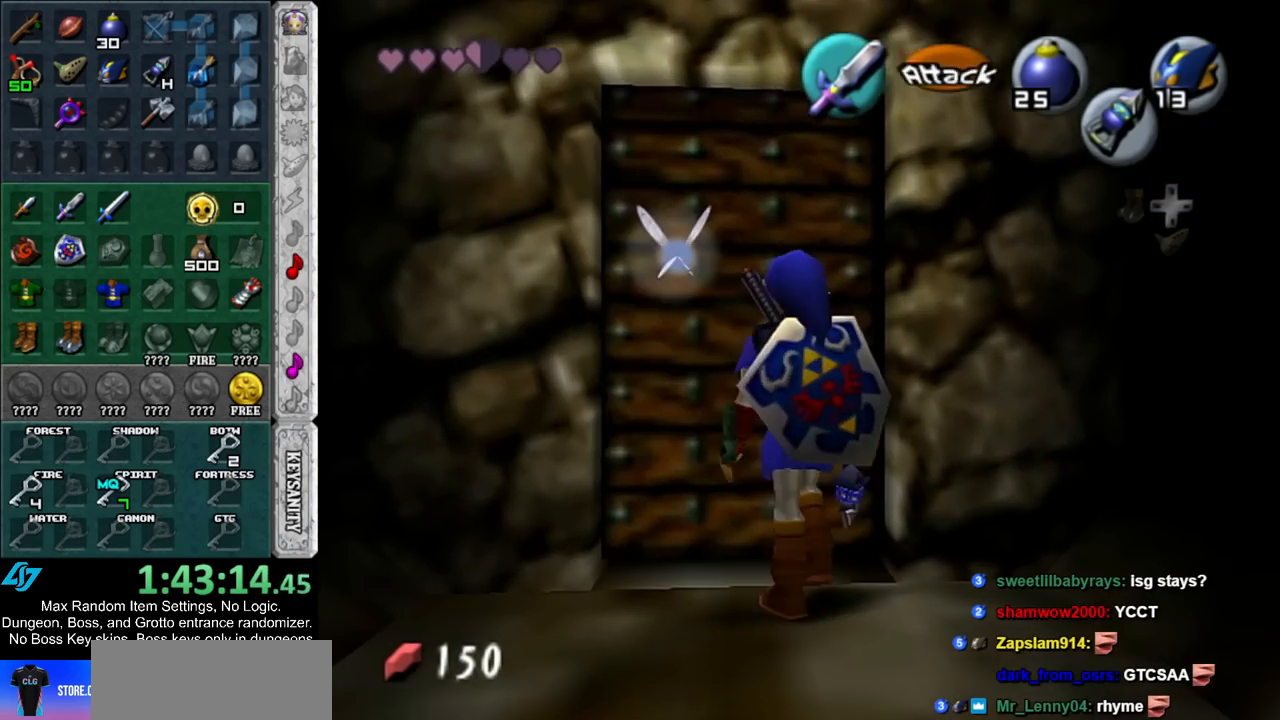
{"buttons": [], "left_stick": "up", "right_stick": "center", "events": [[50, "A", "down"], [133, "A", "up"], [200, "A", "down"], [267, "A", "up"], [300, "left_stick", "up"]]}
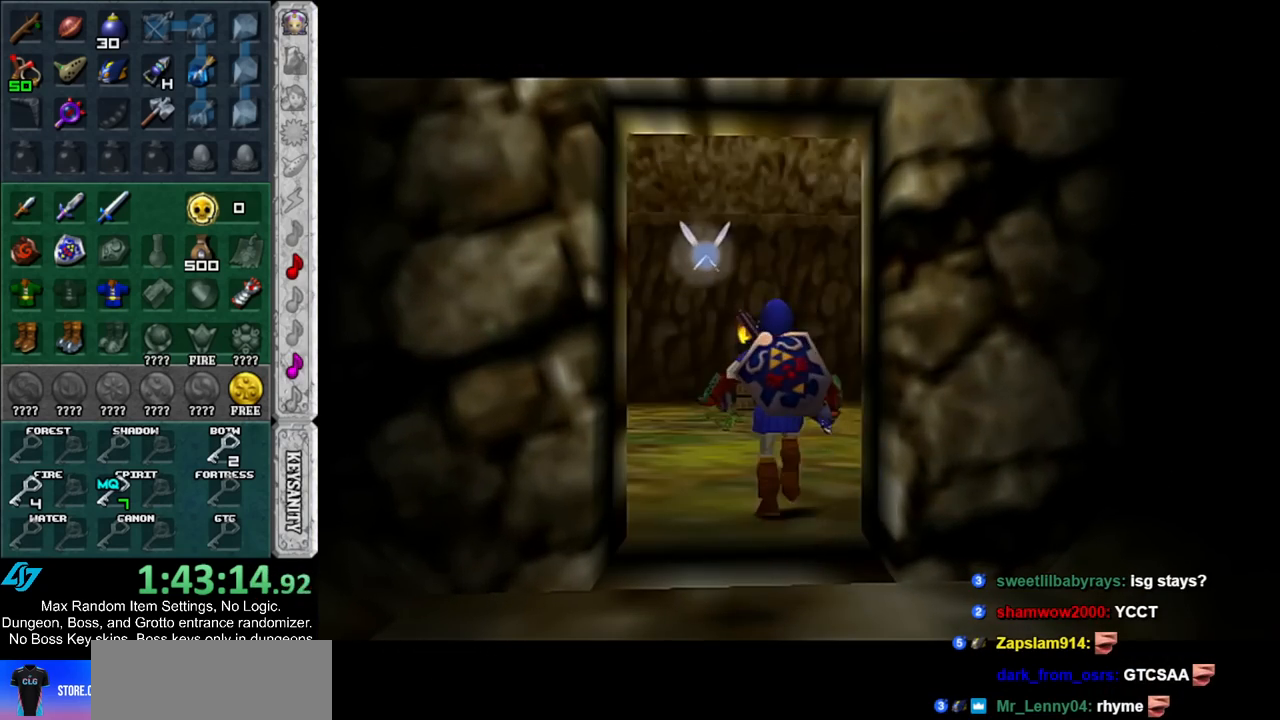
{"buttons": [], "left_stick": "up", "right_stick": "center", "events": []}